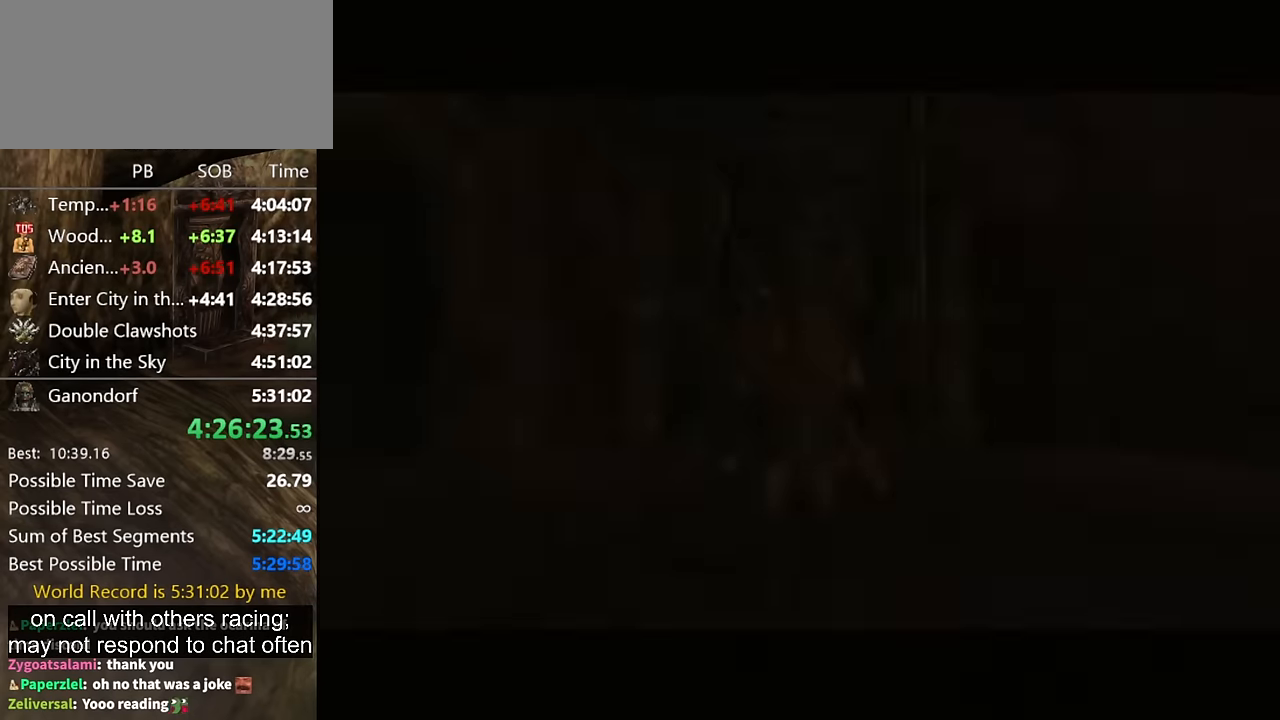
Gameplay with a controller (Nintendo layout); each line is a JSON object with the inputs held at the frame after it. "events" lists button and stick changes between this image and that frame as [ms after this image, input, new state], when the widget could be followed in between. Not read: L3 R3.
{"buttons": [], "left_stick": "up", "right_stick": "center", "events": [[33, "Y", "down"], [67, "Y", "up"], [133, "Y", "down"], [200, "Y", "up"], [267, "Y", "down"], [333, "Y", "up"], [400, "Y", "down"], [467, "Y", "up"]]}
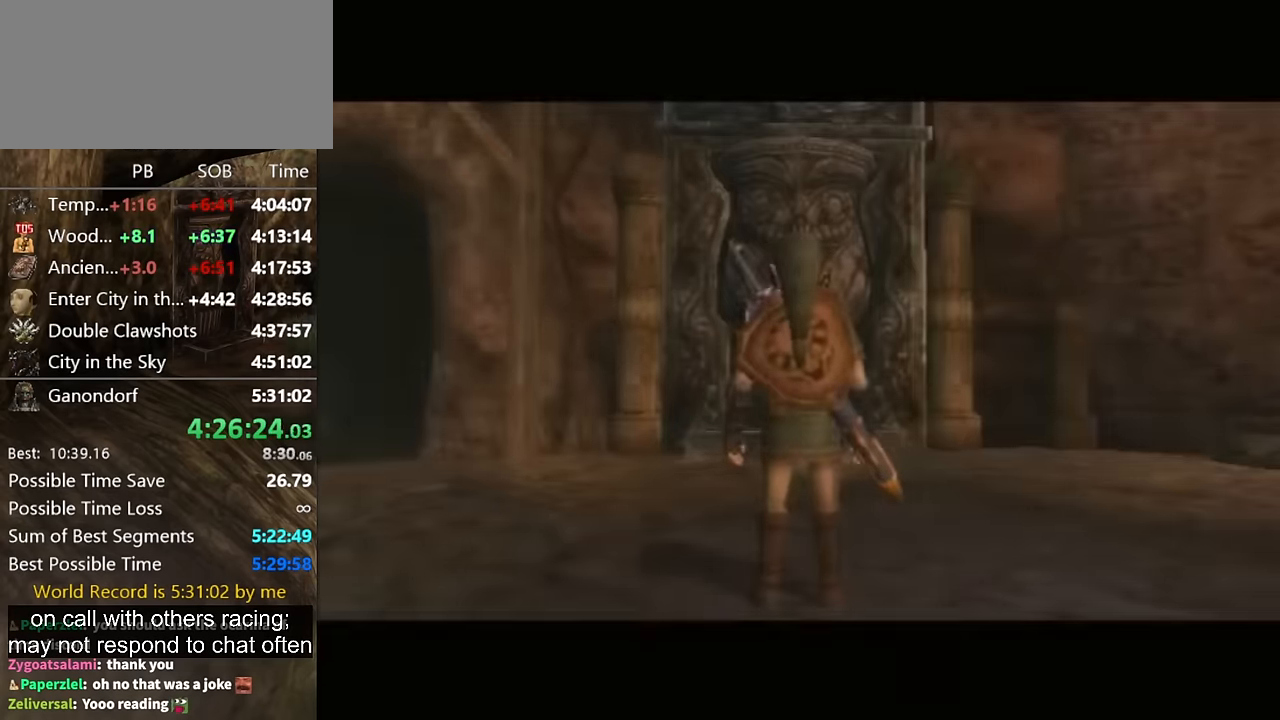
{"buttons": [], "left_stick": "up", "right_stick": "center", "events": [[66, "Y", "down"], [100, "Y", "up"], [166, "Y", "down"], [233, "Y", "up"], [300, "Y", "down"], [333, "Y", "up"], [433, "Y", "down"], [466, "Y", "up"]]}
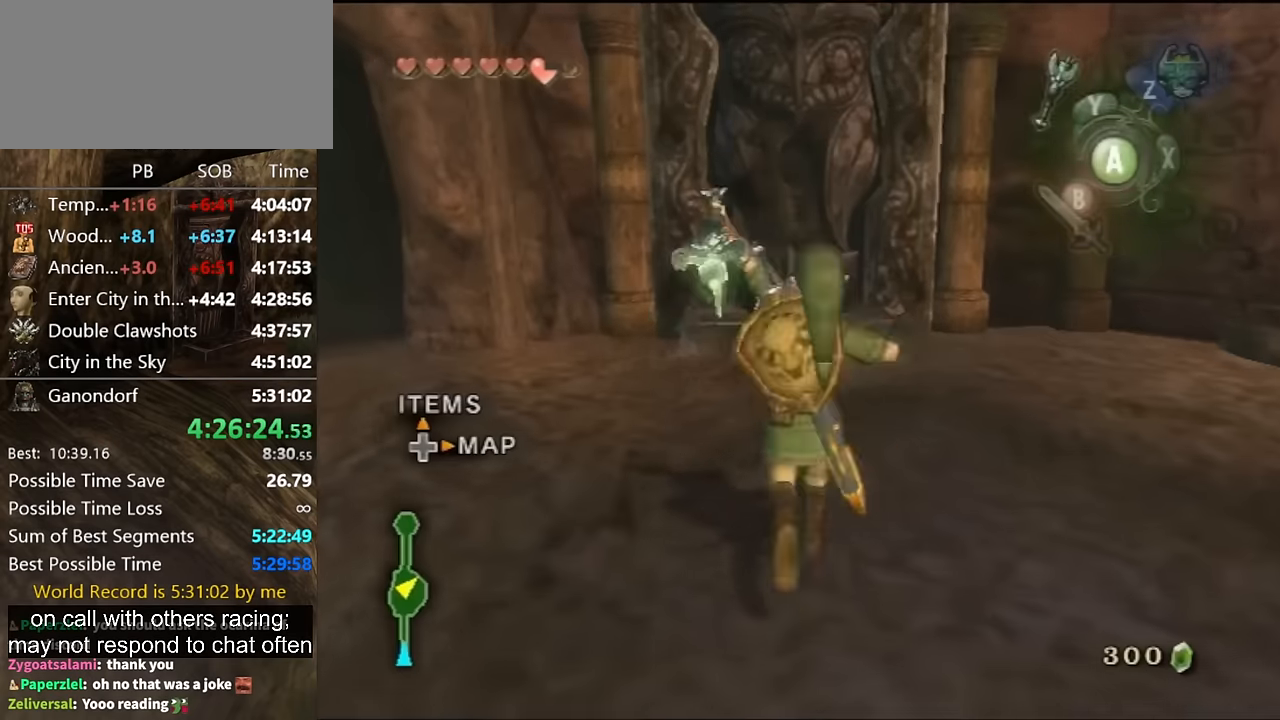
{"buttons": [], "left_stick": "up", "right_stick": "center", "events": [[33, "Y", "down"], [100, "Y", "up"], [166, "Y", "down"], [200, "Y", "up"]]}
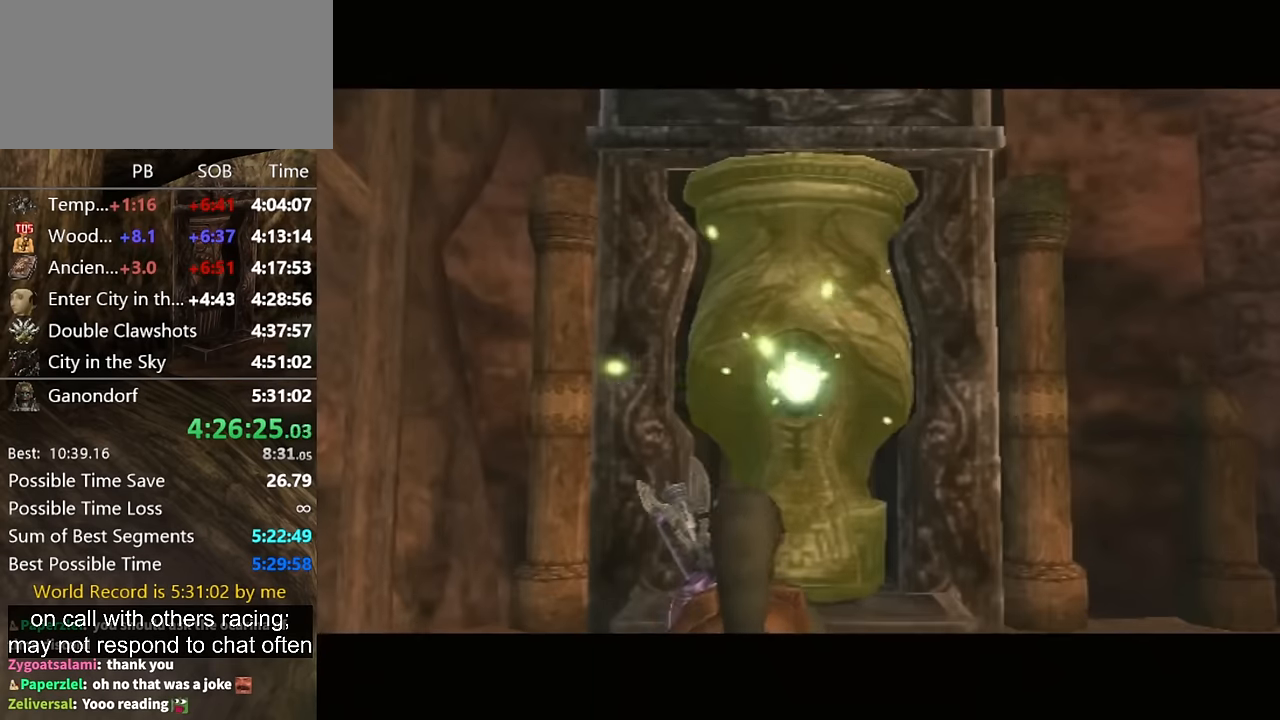
{"buttons": [], "left_stick": "center", "right_stick": "center", "events": [[266, "left_stick", "center"]]}
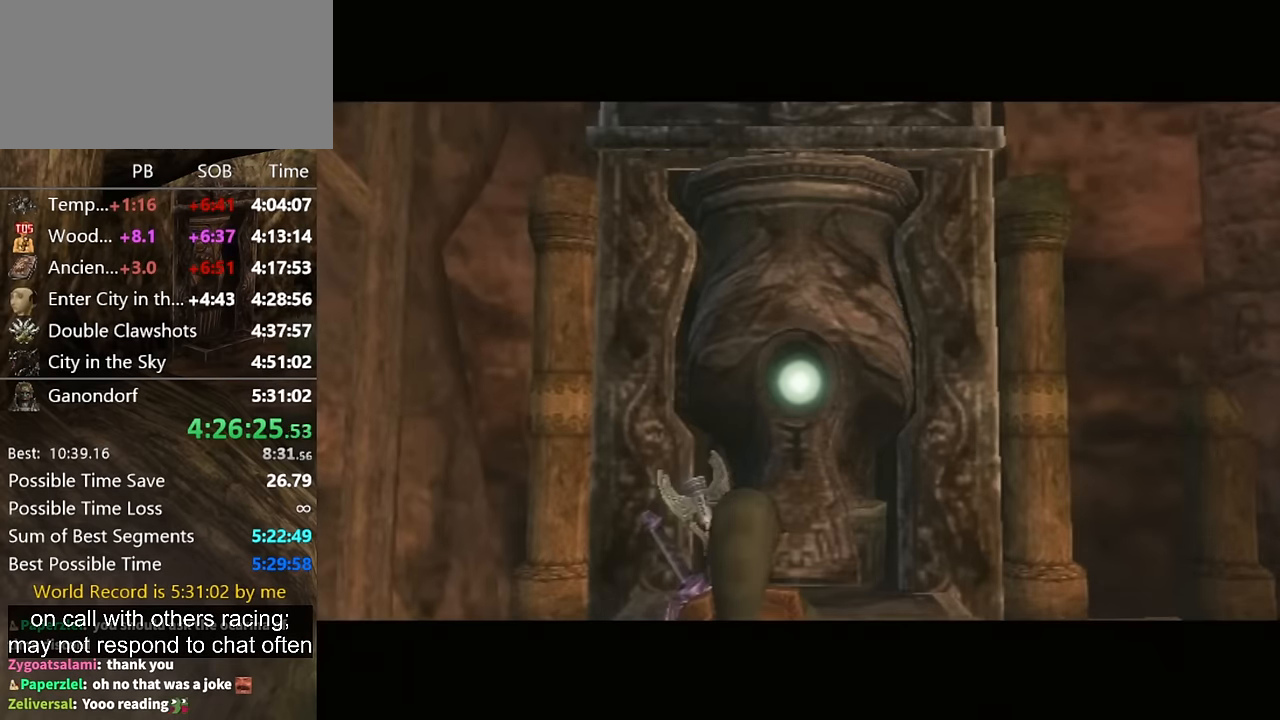
{"buttons": [], "left_stick": "down", "right_stick": "center", "events": [[66, "left_stick", "down-right"], [266, "left_stick", "down"]]}
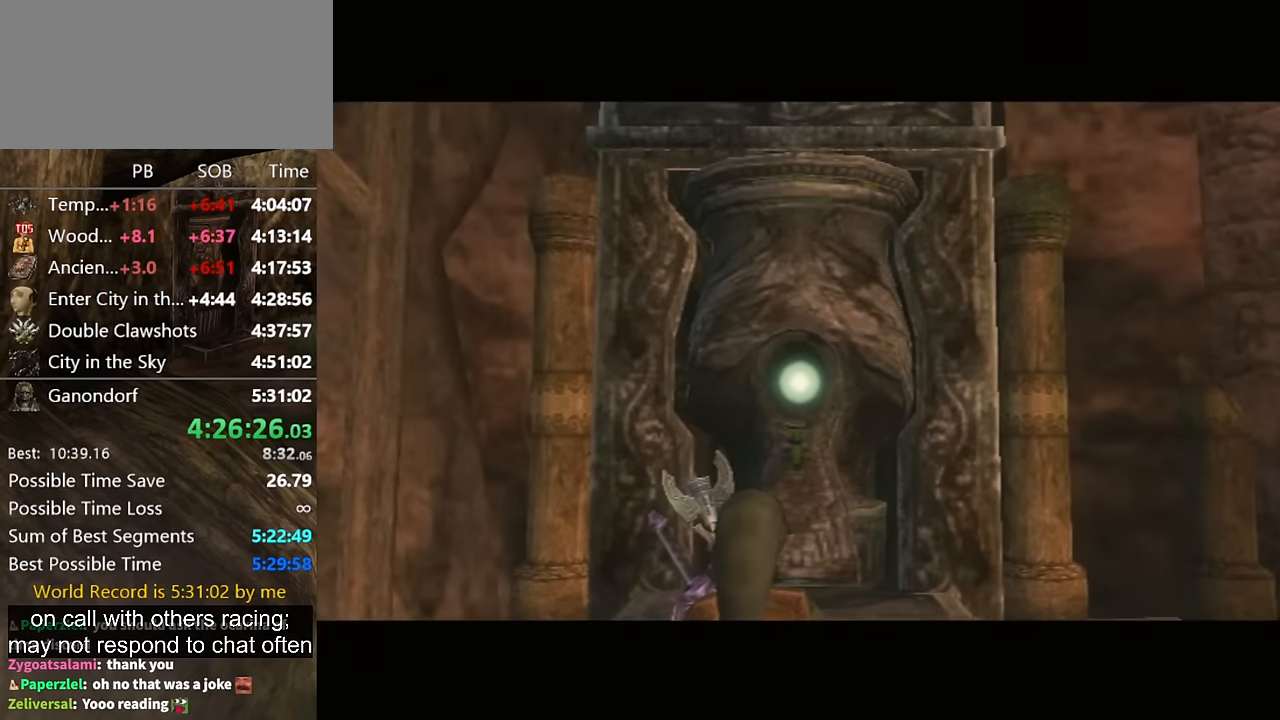
{"buttons": [], "left_stick": "down", "right_stick": "center", "events": []}
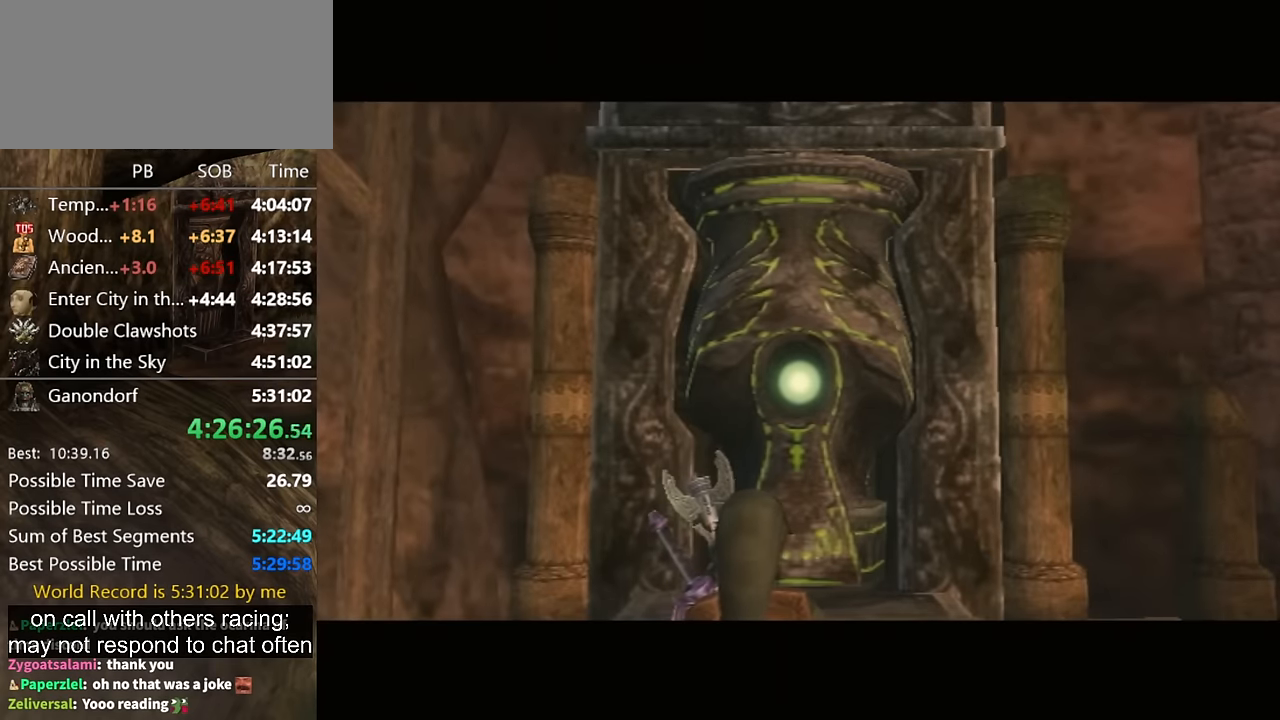
{"buttons": [], "left_stick": "down", "right_stick": "center", "events": []}
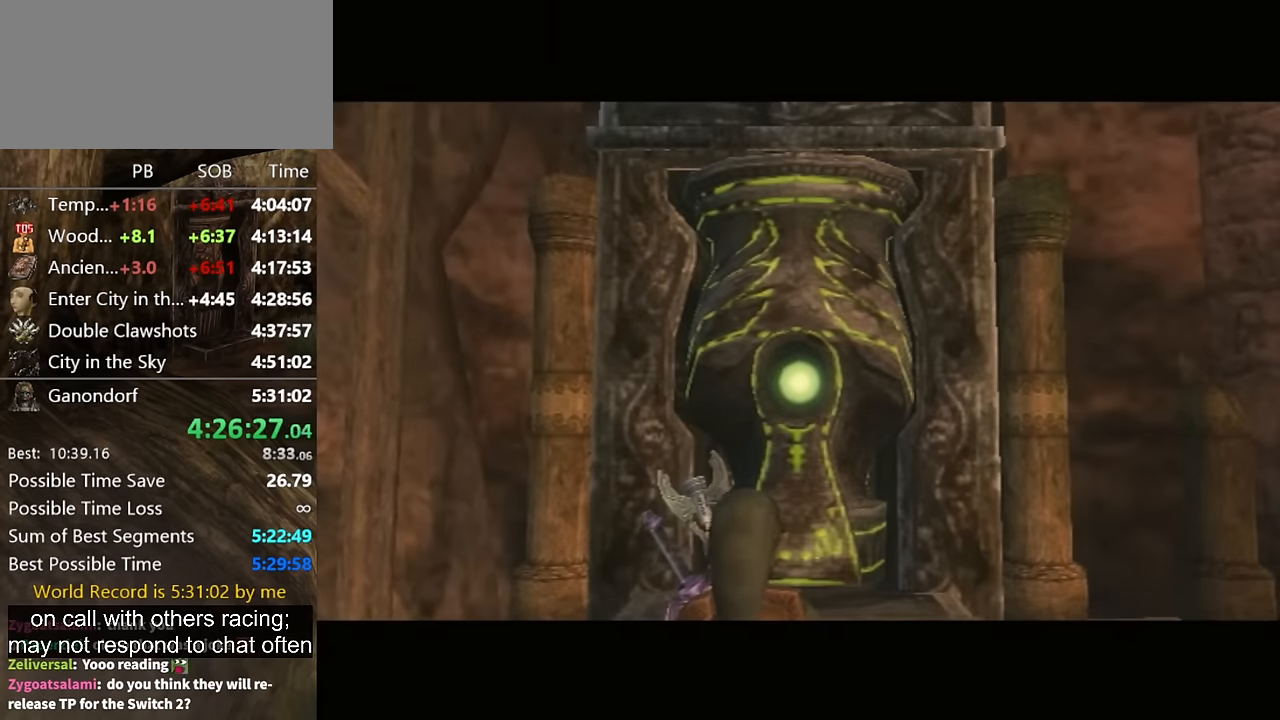
{"buttons": [], "left_stick": "down", "right_stick": "center", "events": []}
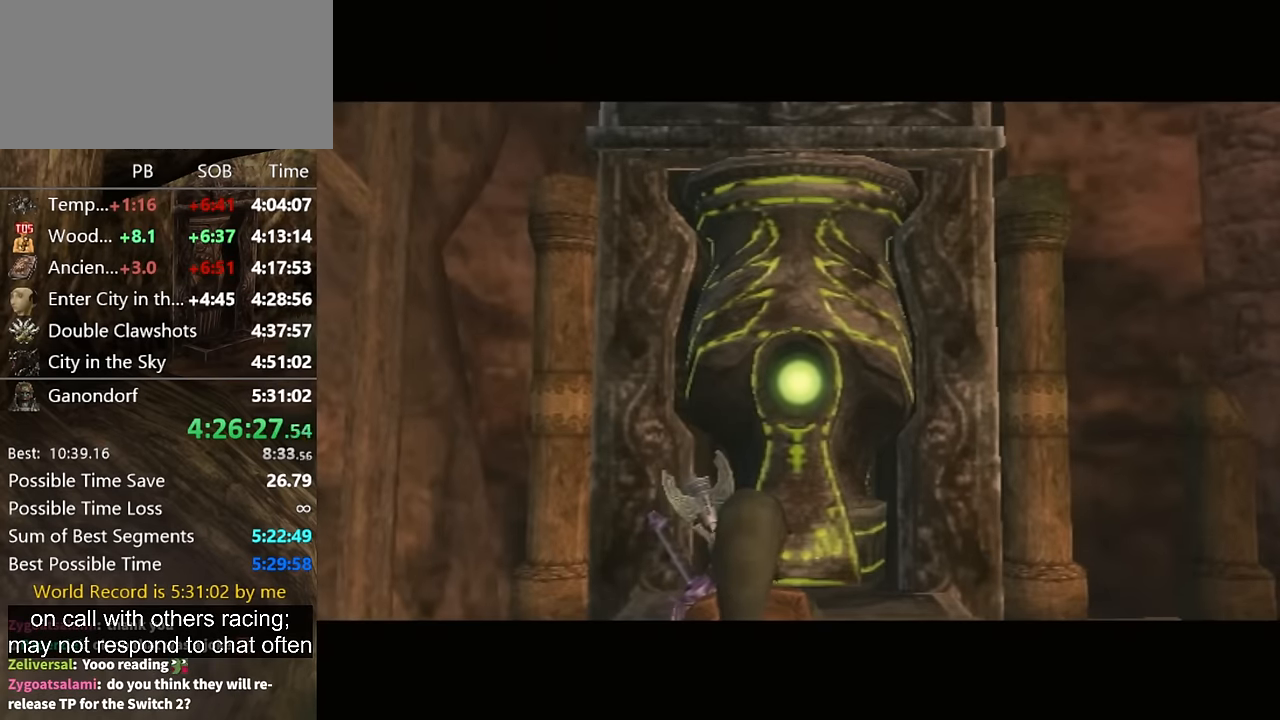
{"buttons": [], "left_stick": "down", "right_stick": "center", "events": []}
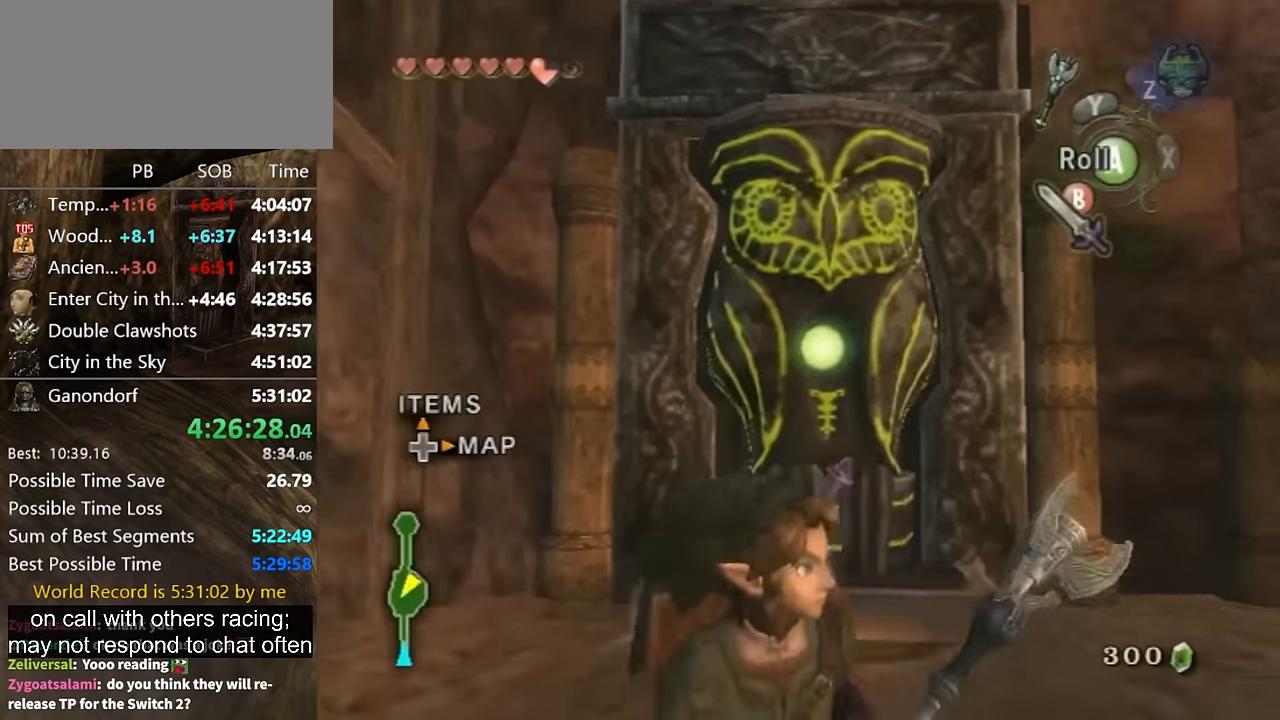
{"buttons": [], "left_stick": "center", "right_stick": "center", "events": [[33, "left_stick", "down-right"], [200, "left_stick", "right"], [366, "A", "down"], [366, "left_stick", "center"], [433, "A", "up"]]}
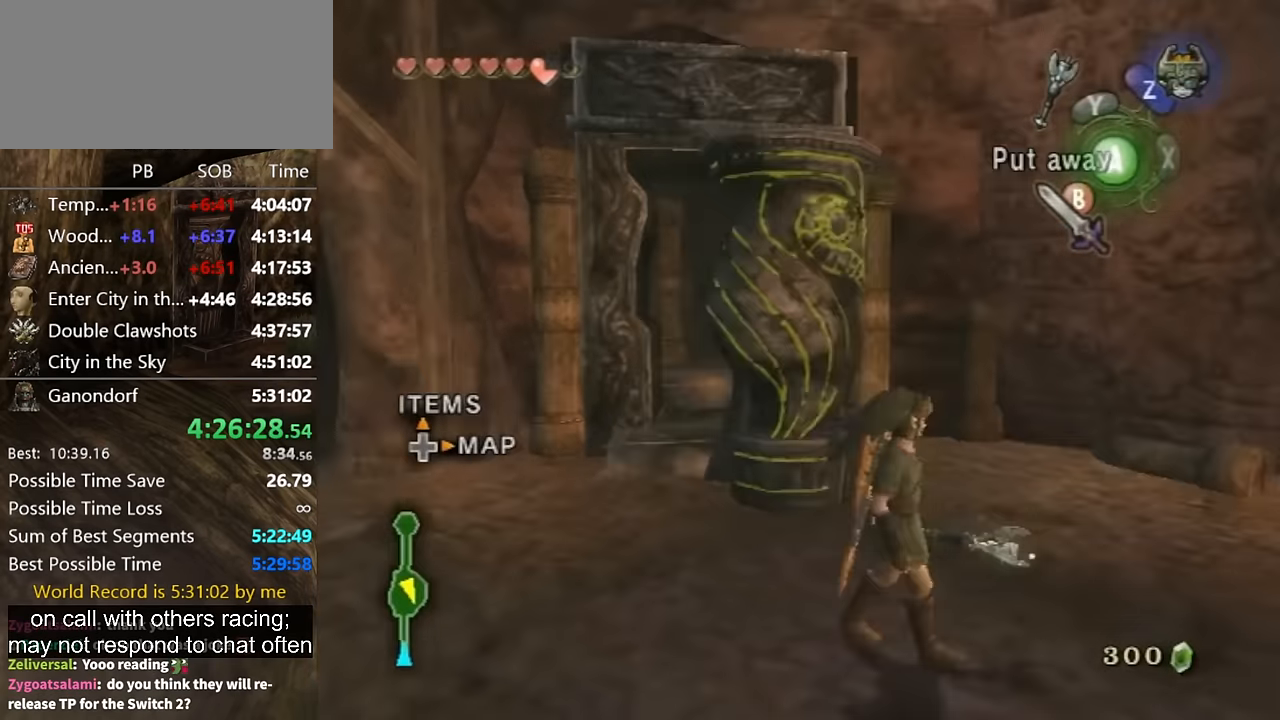
{"buttons": [], "left_stick": "up", "right_stick": "center", "events": [[33, "A", "down"], [66, "left_stick", "up-left"], [100, "A", "up"], [166, "A", "down"], [233, "A", "up"], [300, "A", "down"], [333, "A", "up"], [366, "left_stick", "up"]]}
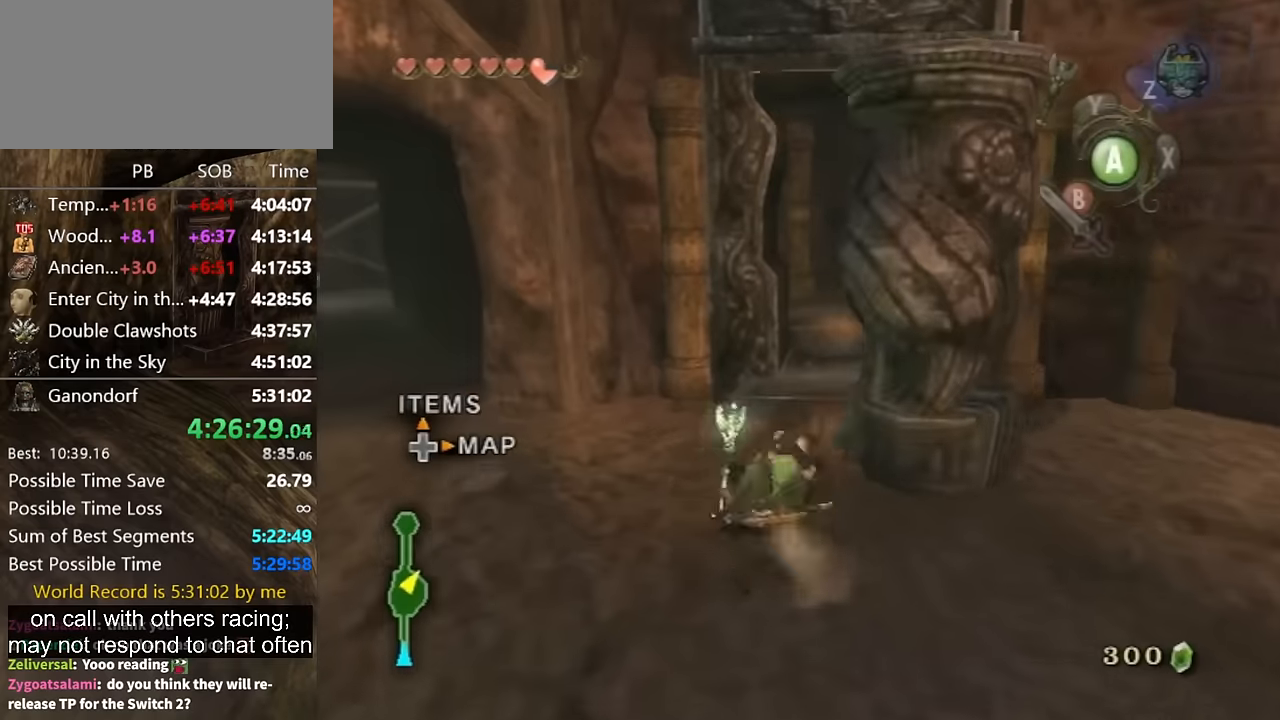
{"buttons": [], "left_stick": "up", "right_stick": "center", "events": [[300, "A", "down"], [333, "A", "up"], [400, "A", "down"], [466, "A", "up"]]}
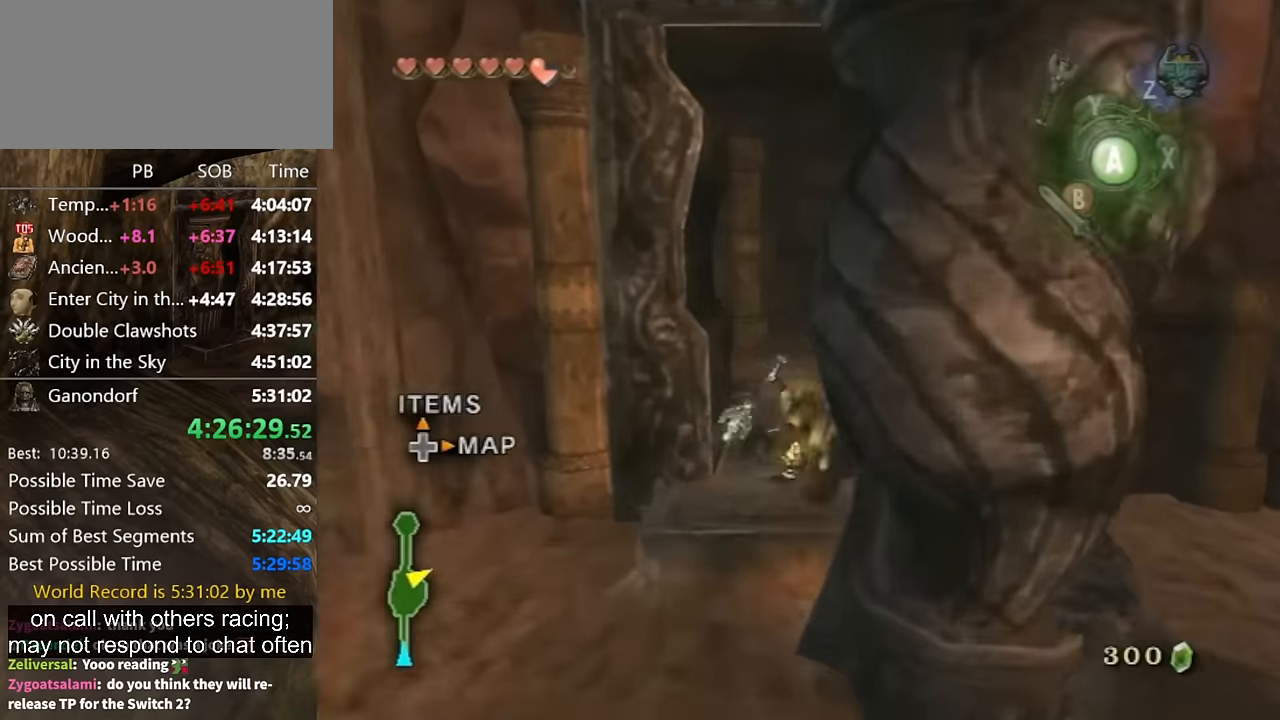
{"buttons": ["A"], "left_stick": "up", "right_stick": "center", "events": [[500, "A", "down"]]}
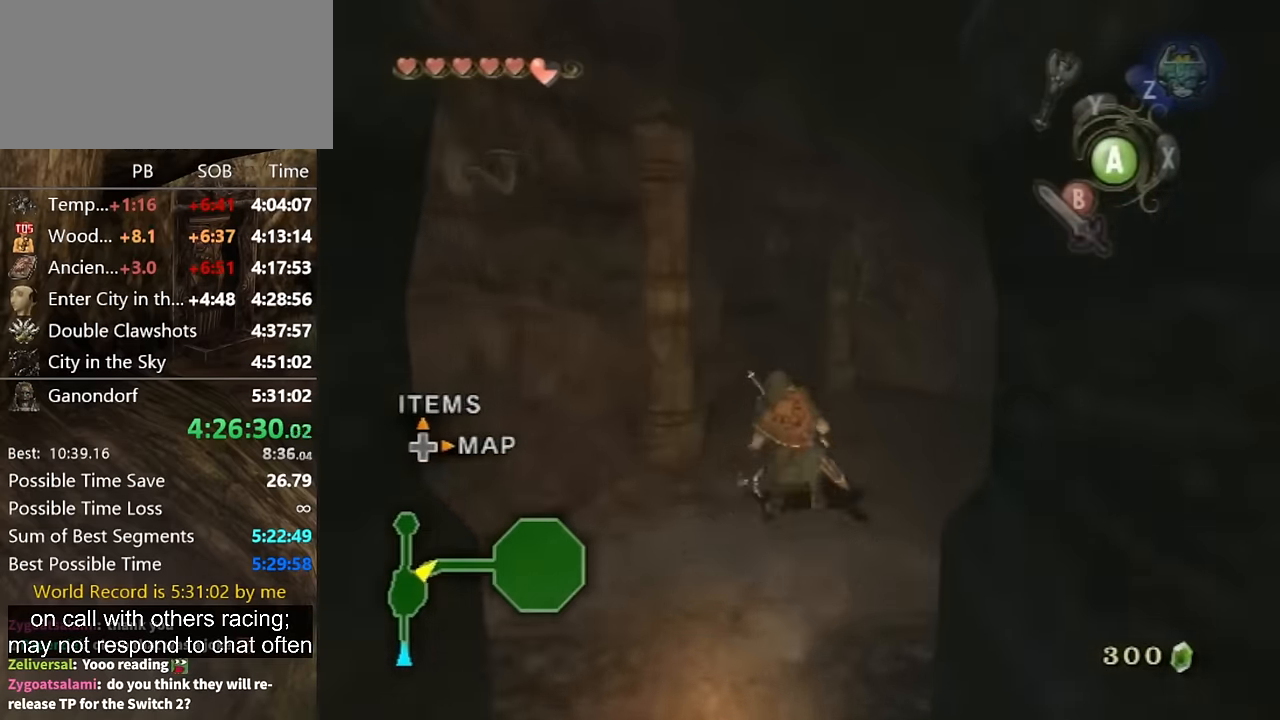
{"buttons": [], "left_stick": "up-right", "right_stick": "center", "events": [[100, "A", "up"], [166, "A", "down"], [200, "A", "up"], [233, "A", "down"], [266, "left_stick", "up-right"], [300, "A", "up"]]}
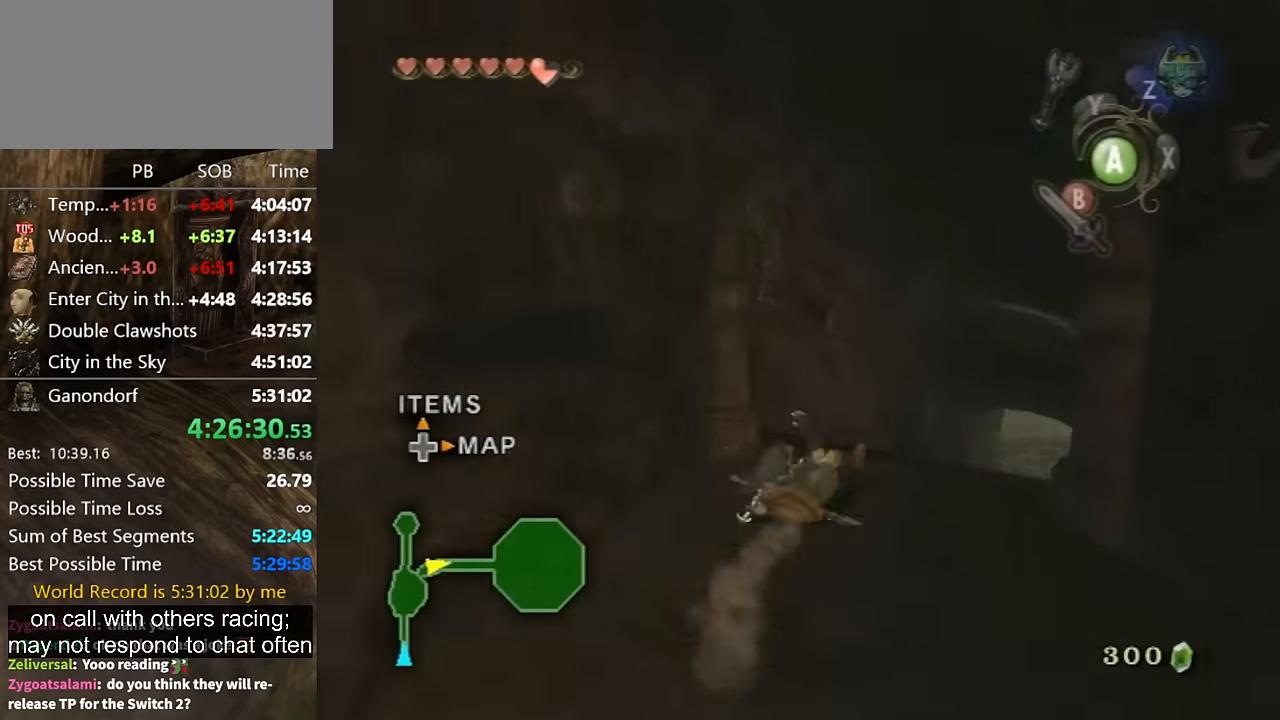
{"buttons": [], "left_stick": "up", "right_stick": "center", "events": [[300, "A", "down"], [333, "A", "up"], [400, "A", "down"], [466, "A", "up"], [466, "left_stick", "up"]]}
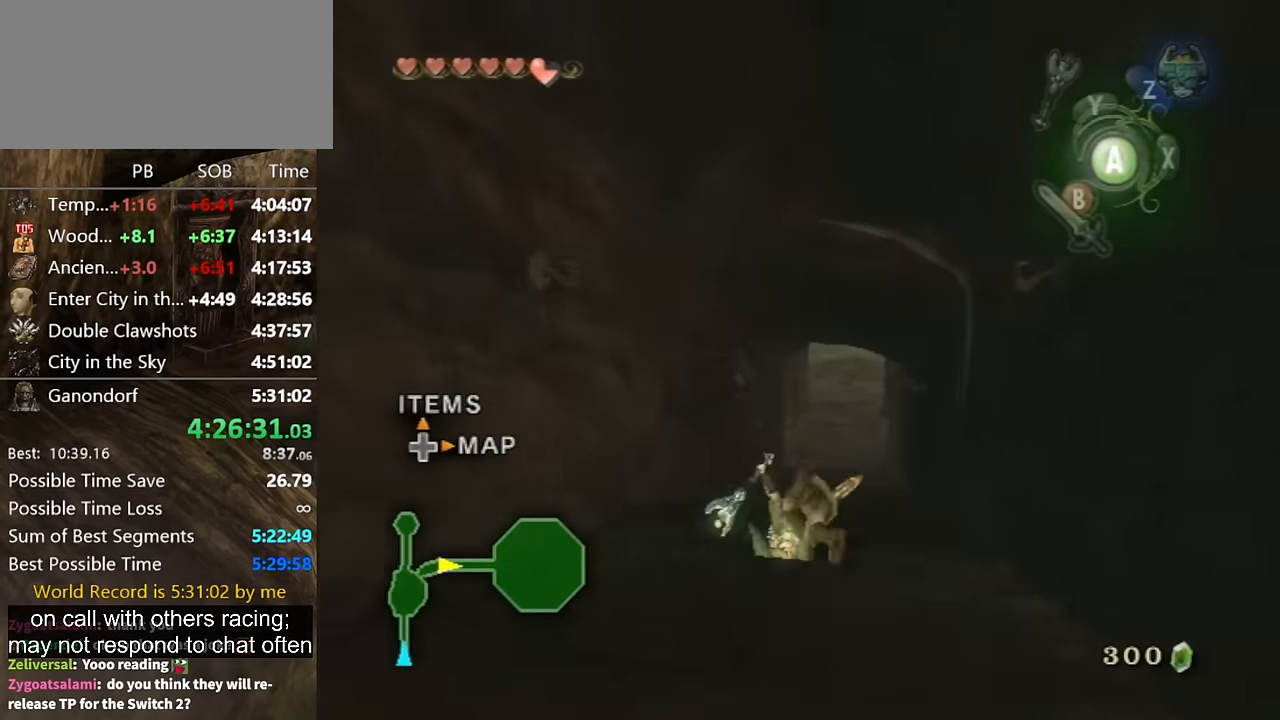
{"buttons": ["A"], "left_stick": "up", "right_stick": "center", "events": [[466, "A", "down"]]}
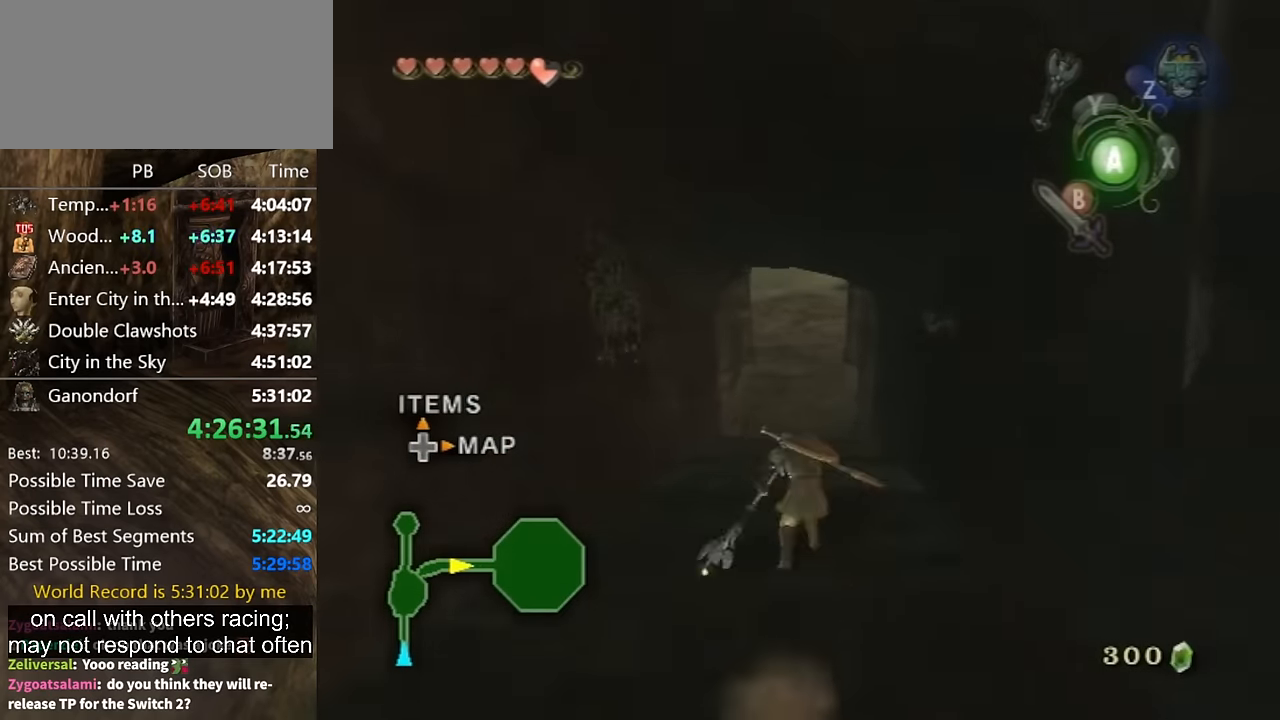
{"buttons": [], "left_stick": "up", "right_stick": "center", "events": [[33, "A", "up"], [100, "A", "down"], [133, "A", "up"]]}
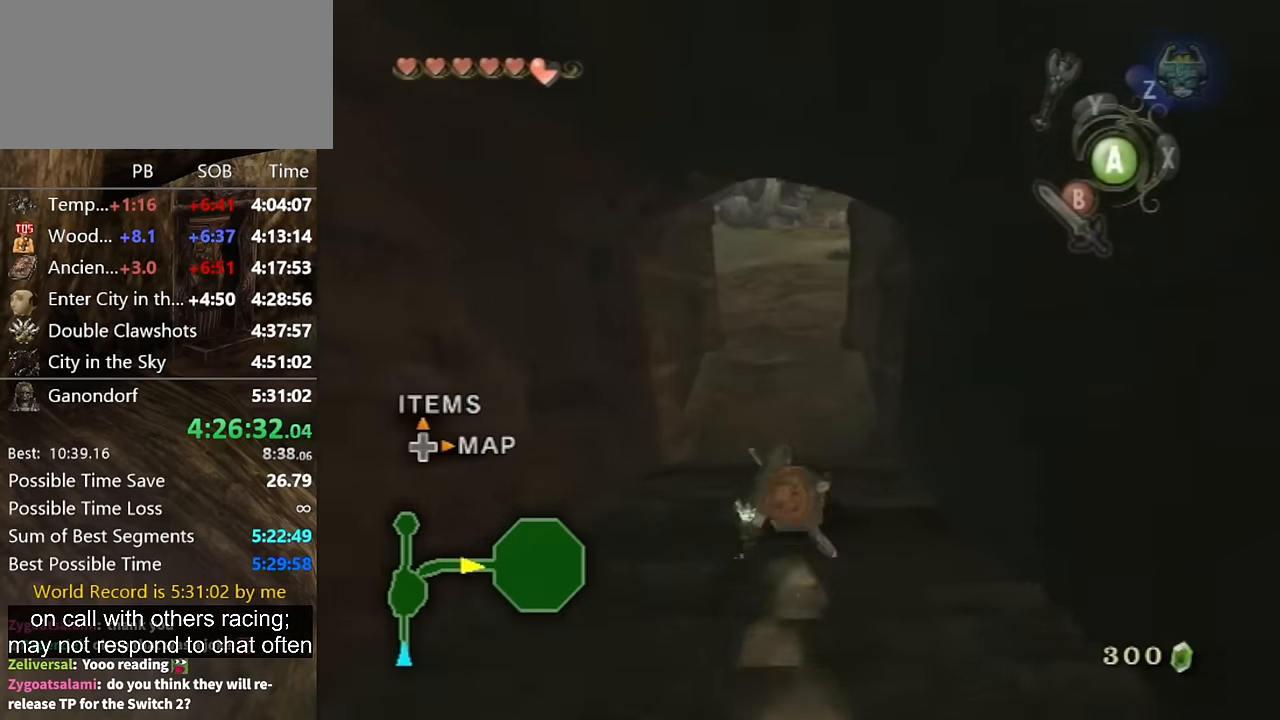
{"buttons": [], "left_stick": "up", "right_stick": "center", "events": [[166, "A", "down"], [200, "A", "up"], [266, "A", "down"], [300, "A", "up"]]}
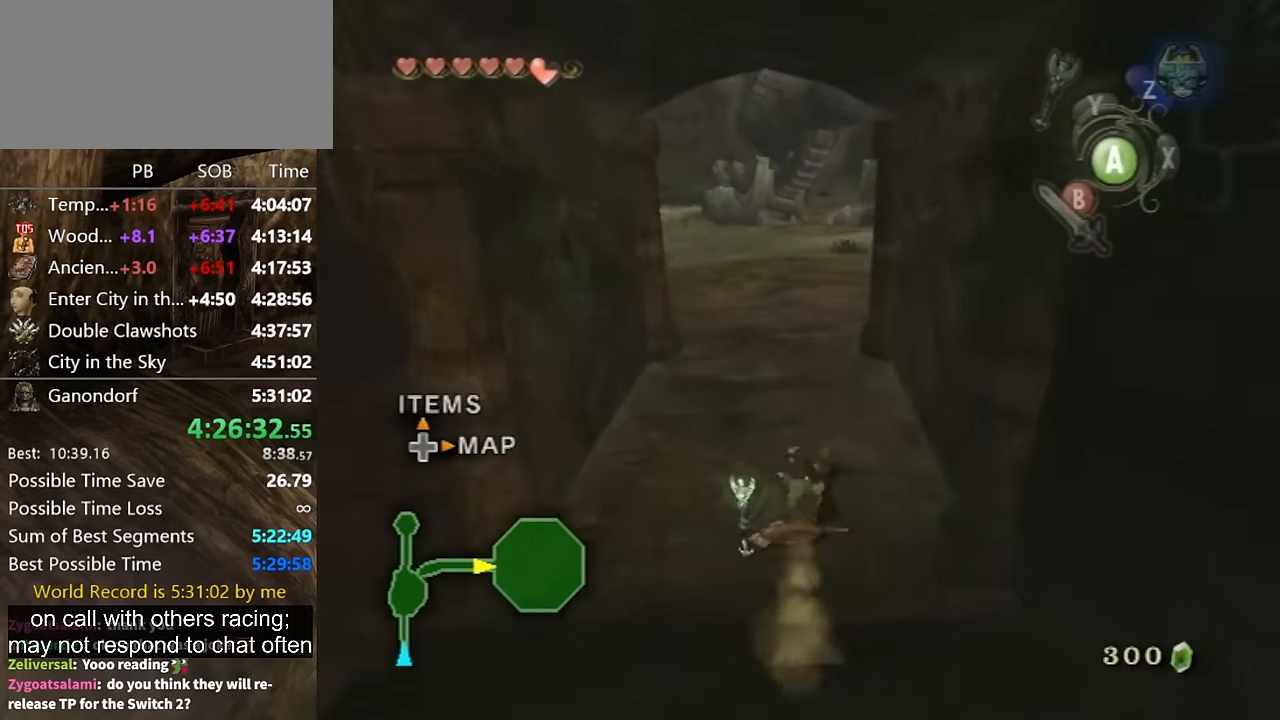
{"buttons": ["A"], "left_stick": "up", "right_stick": "center", "events": [[266, "A", "down"], [300, "A", "up"], [366, "A", "down"], [433, "A", "up"], [466, "A", "down"]]}
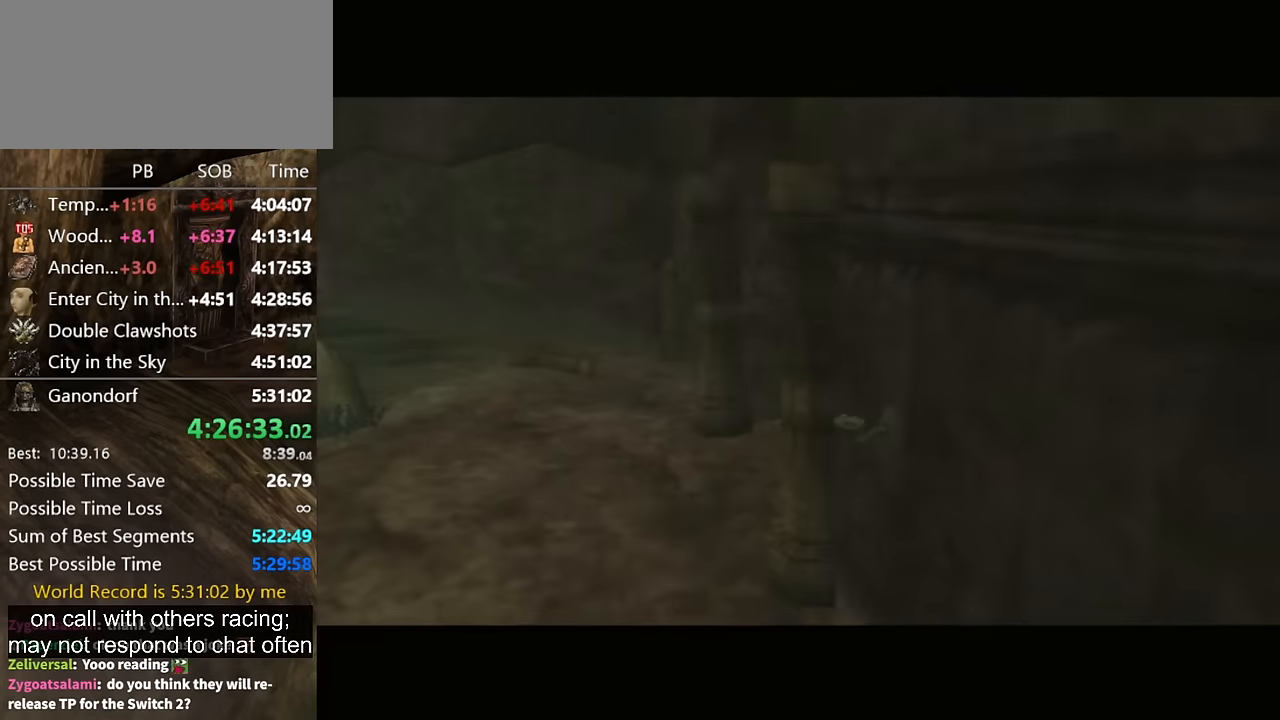
{"buttons": [], "left_stick": "up", "right_stick": "center", "events": [[33, "A", "up"], [100, "START", "down"], [166, "START", "up"], [233, "START", "down"], [333, "START", "up"]]}
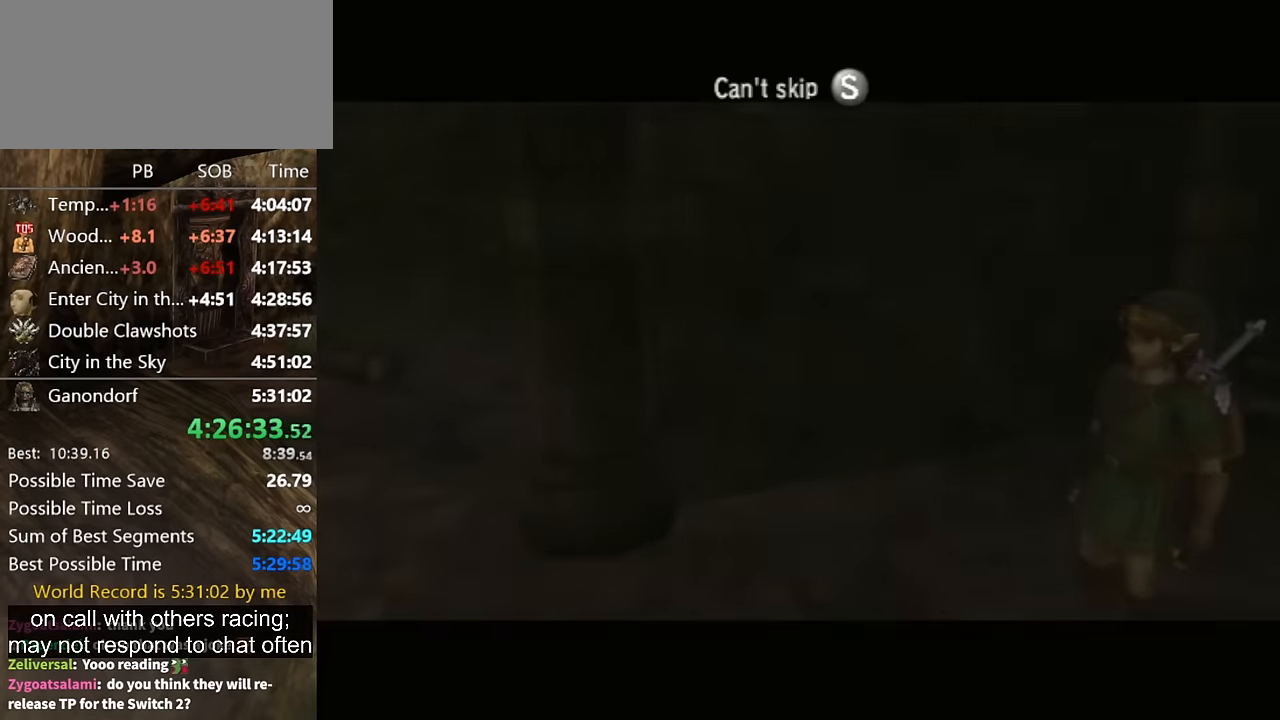
{"buttons": [], "left_stick": "up", "right_stick": "center", "events": []}
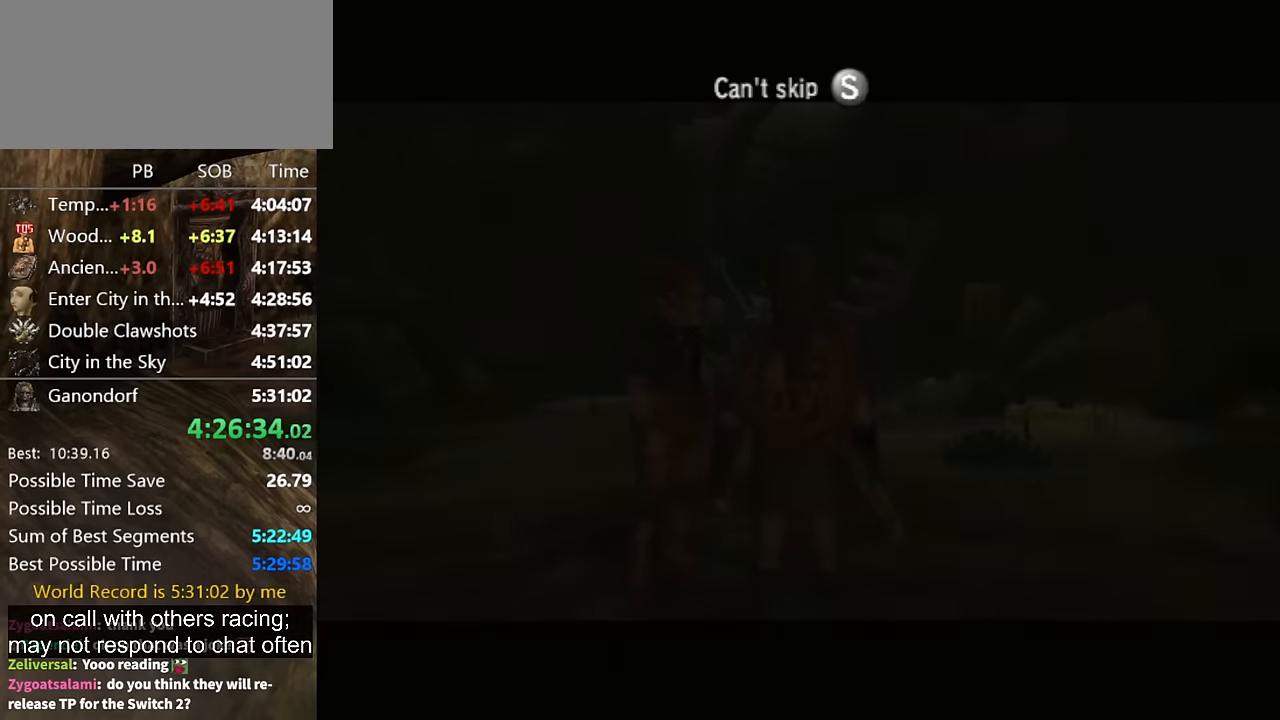
{"buttons": [], "left_stick": "up", "right_stick": "center", "events": []}
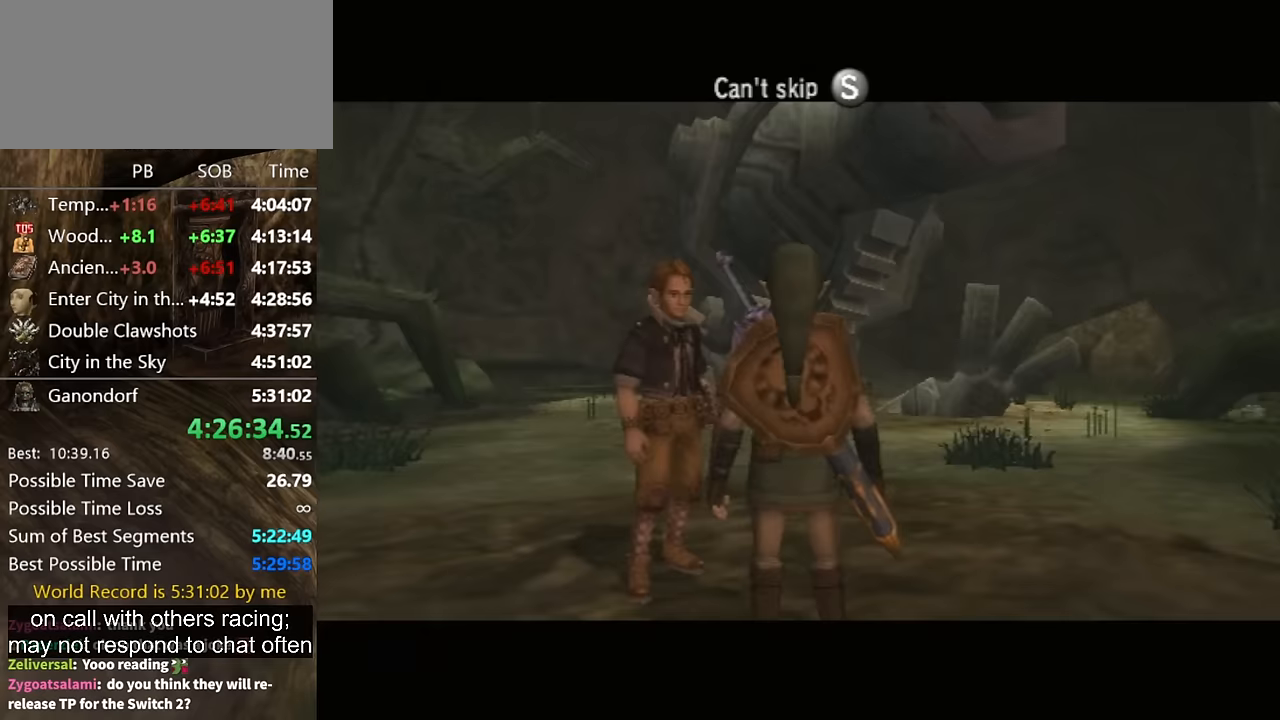
{"buttons": [], "left_stick": "up", "right_stick": "center", "events": []}
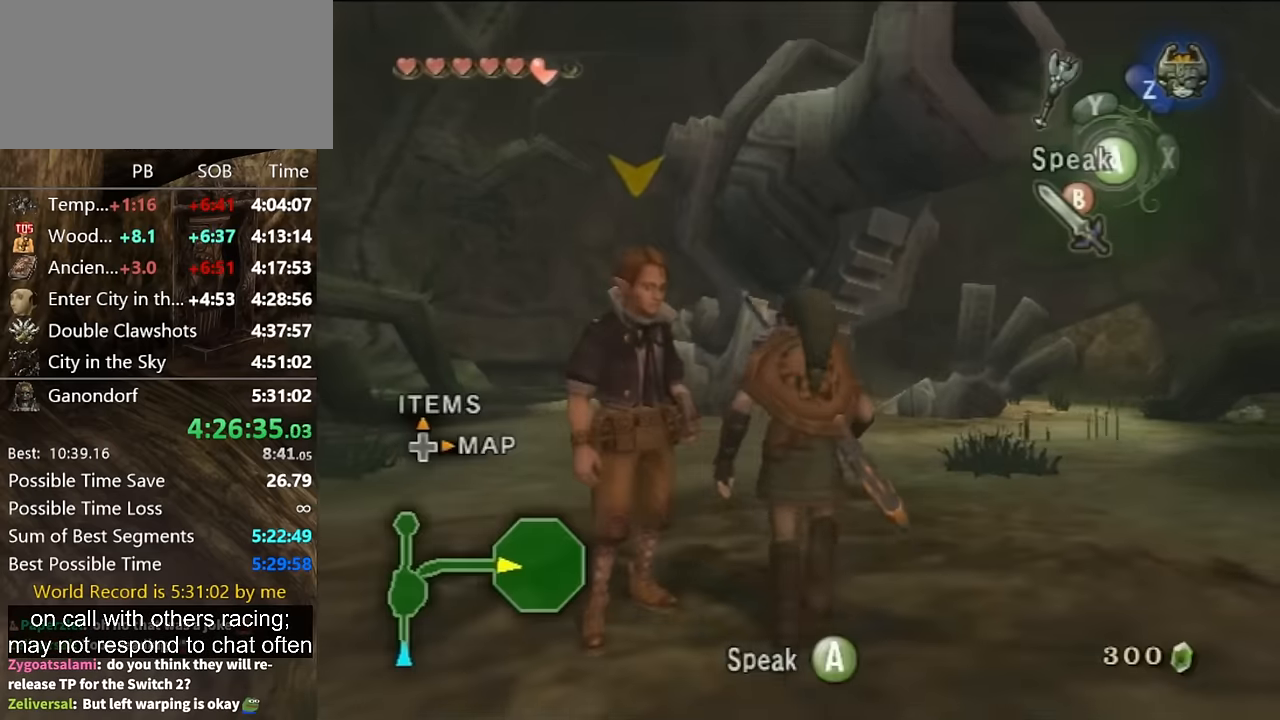
{"buttons": [], "left_stick": "up", "right_stick": "center", "events": []}
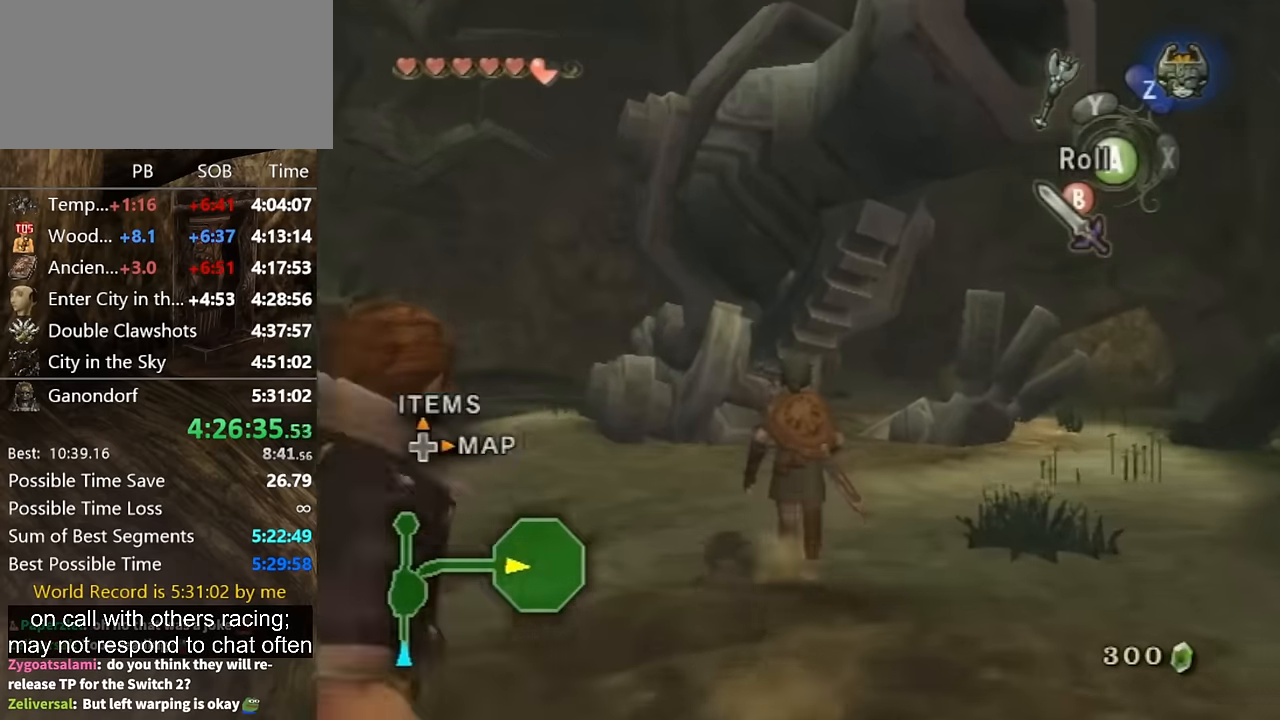
{"buttons": [], "left_stick": "center", "right_stick": "center", "events": [[267, "left_stick", "center"], [367, "Z", "down"], [433, "Z", "up"]]}
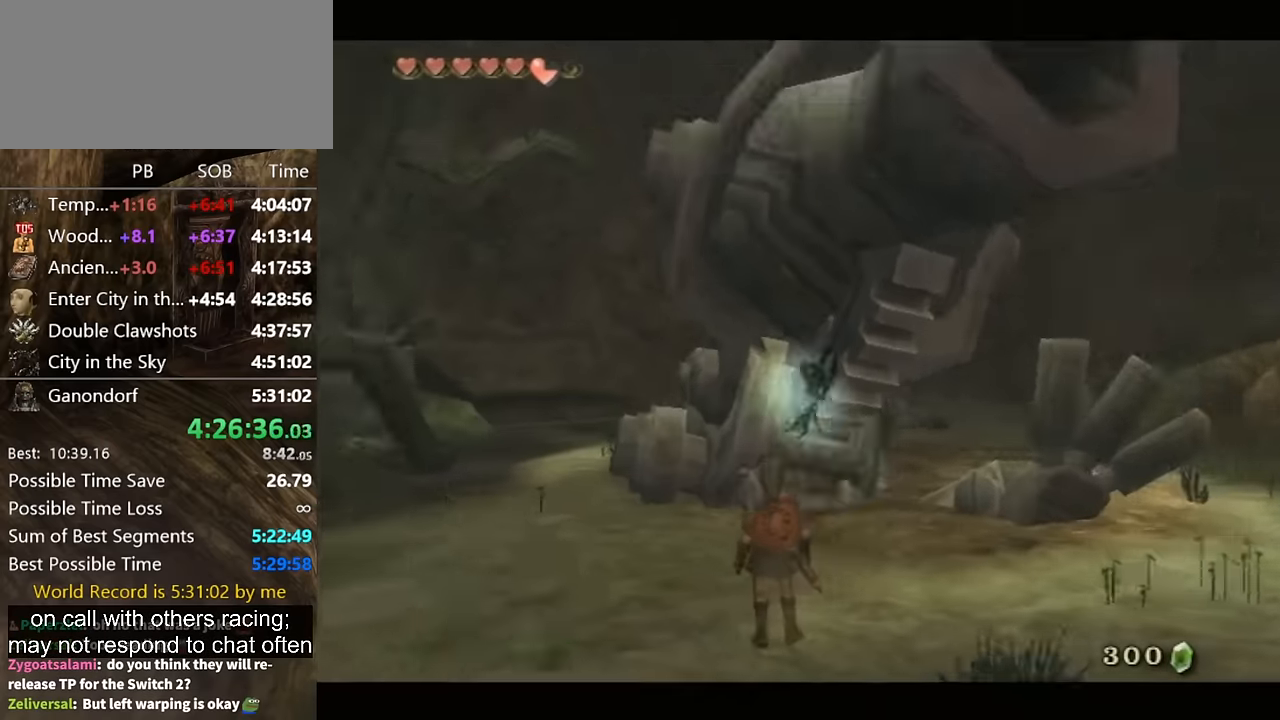
{"buttons": [], "left_stick": "center", "right_stick": "center", "events": []}
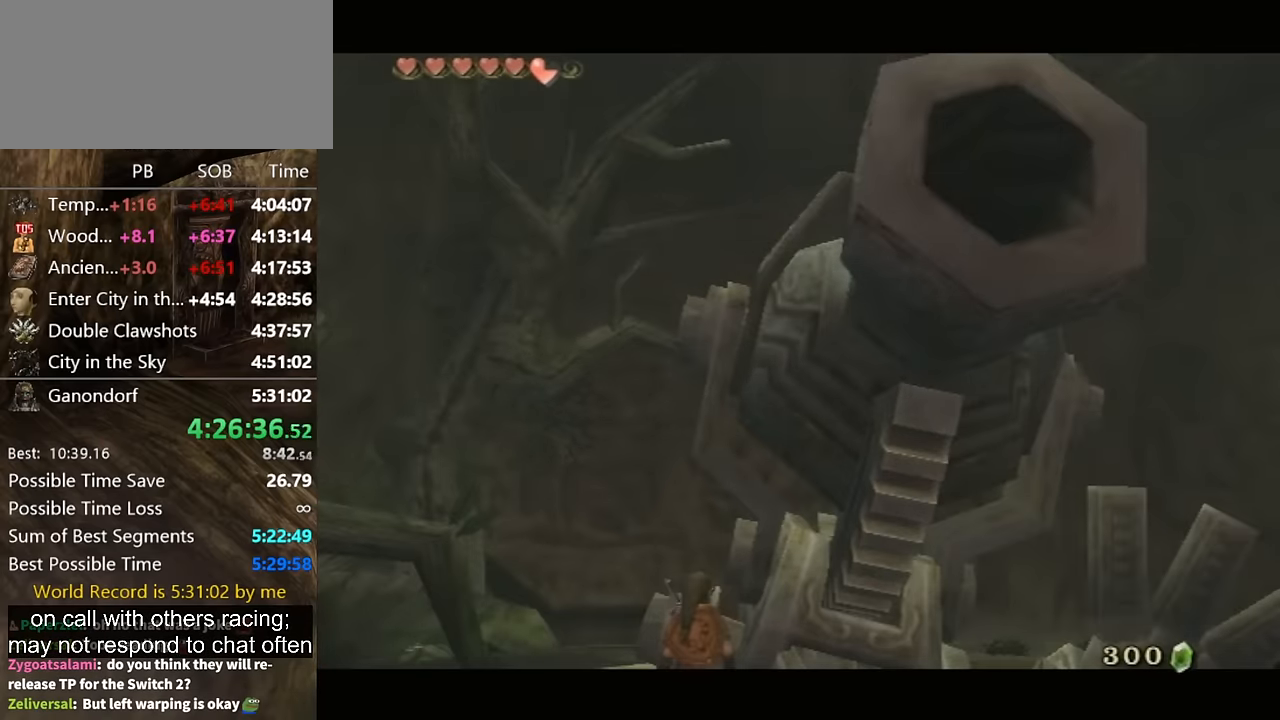
{"buttons": [], "left_stick": "center", "right_stick": "center", "events": [[67, "A", "down"], [467, "A", "up"]]}
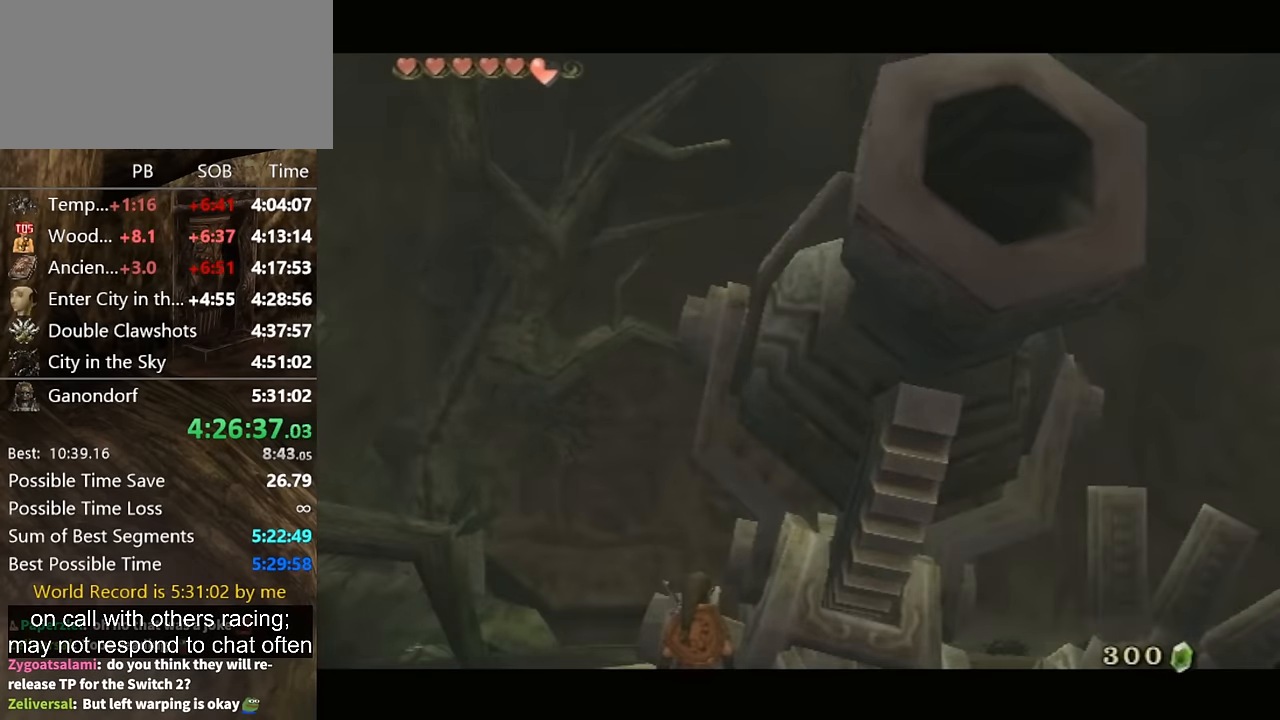
{"buttons": ["A"], "left_stick": "center", "right_stick": "center", "events": [[67, "B", "down"], [100, "A", "down"], [167, "A", "up"], [167, "B", "up"], [200, "B", "down"], [233, "A", "down"], [233, "B", "up"], [300, "A", "up"], [367, "A", "down"], [400, "A", "up"], [467, "B", "down"], [500, "A", "down"], [500, "B", "up"]]}
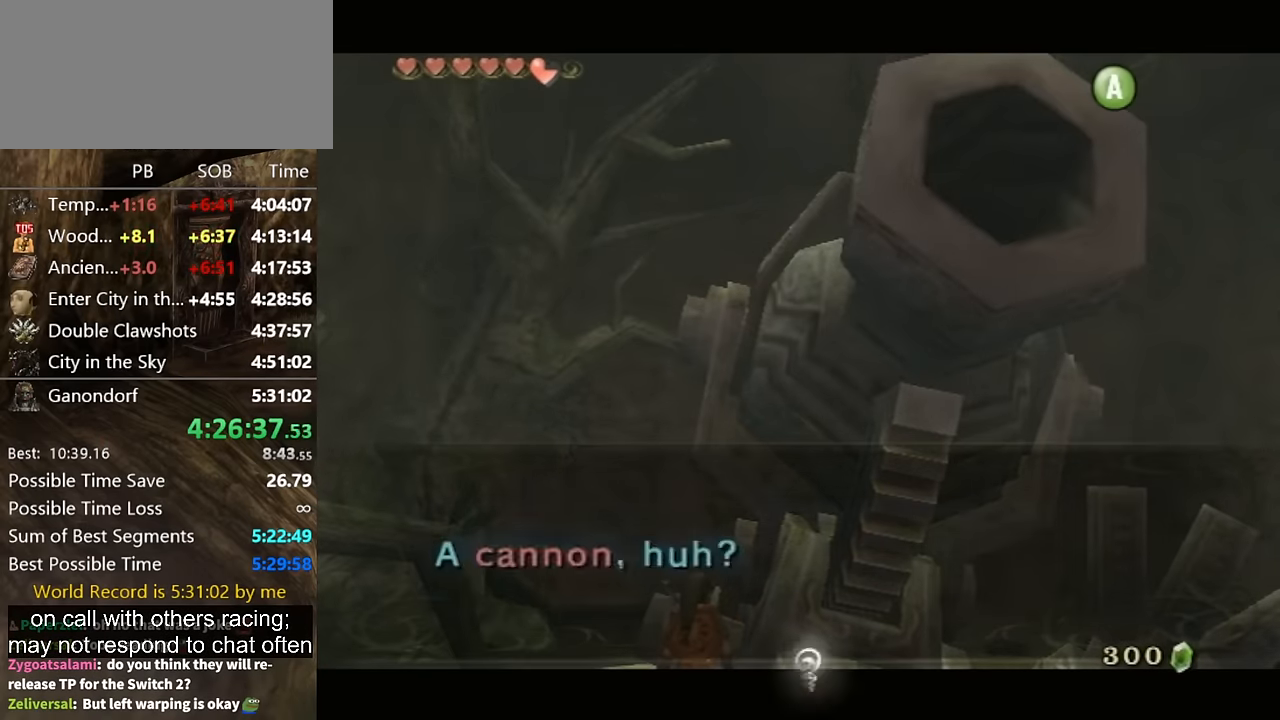
{"buttons": [], "left_stick": "center", "right_stick": "center", "events": [[33, "A", "up"], [100, "B", "down"], [133, "B", "up"], [167, "A", "down"], [233, "A", "up"], [233, "B", "down"], [267, "A", "down"], [267, "B", "up"], [333, "A", "up"], [333, "B", "down"], [367, "A", "down"], [367, "B", "up"], [467, "A", "up"]]}
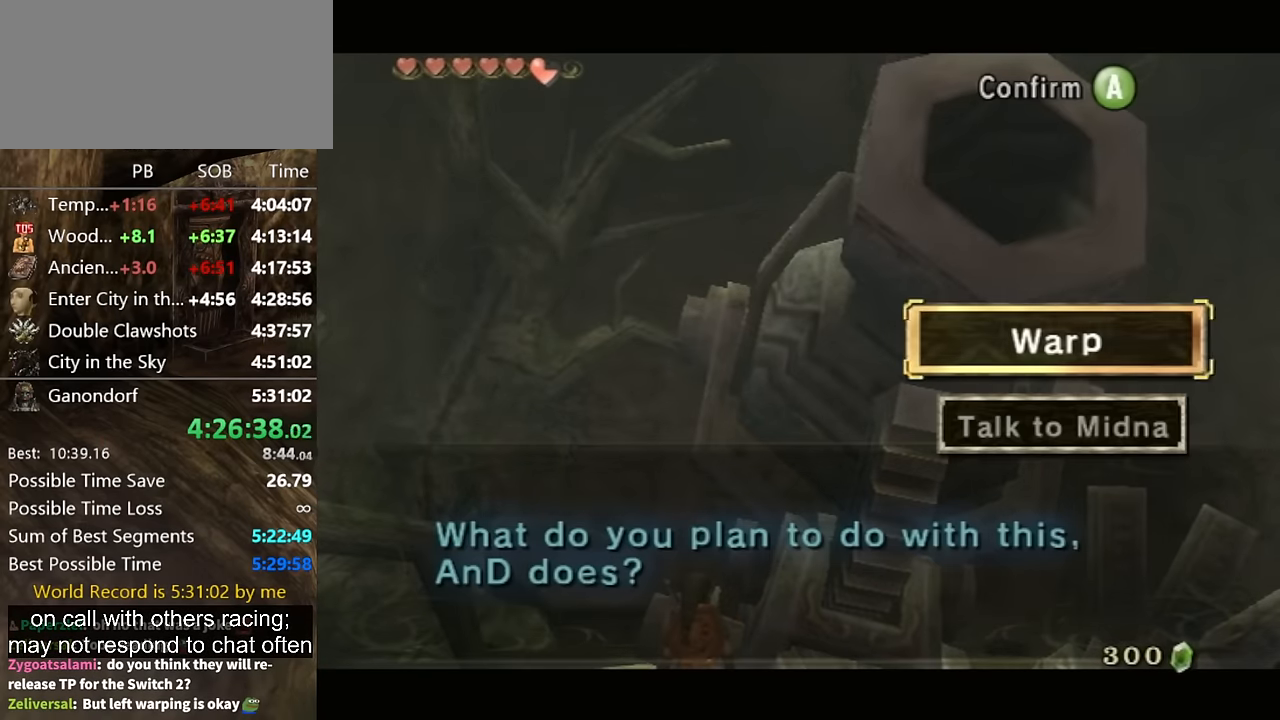
{"buttons": [], "left_stick": "center", "right_stick": "center", "events": [[33, "A", "down"], [67, "A", "up"], [167, "A", "down"], [233, "A", "up"], [300, "A", "down"], [333, "A", "up"], [400, "A", "down"], [467, "A", "up"]]}